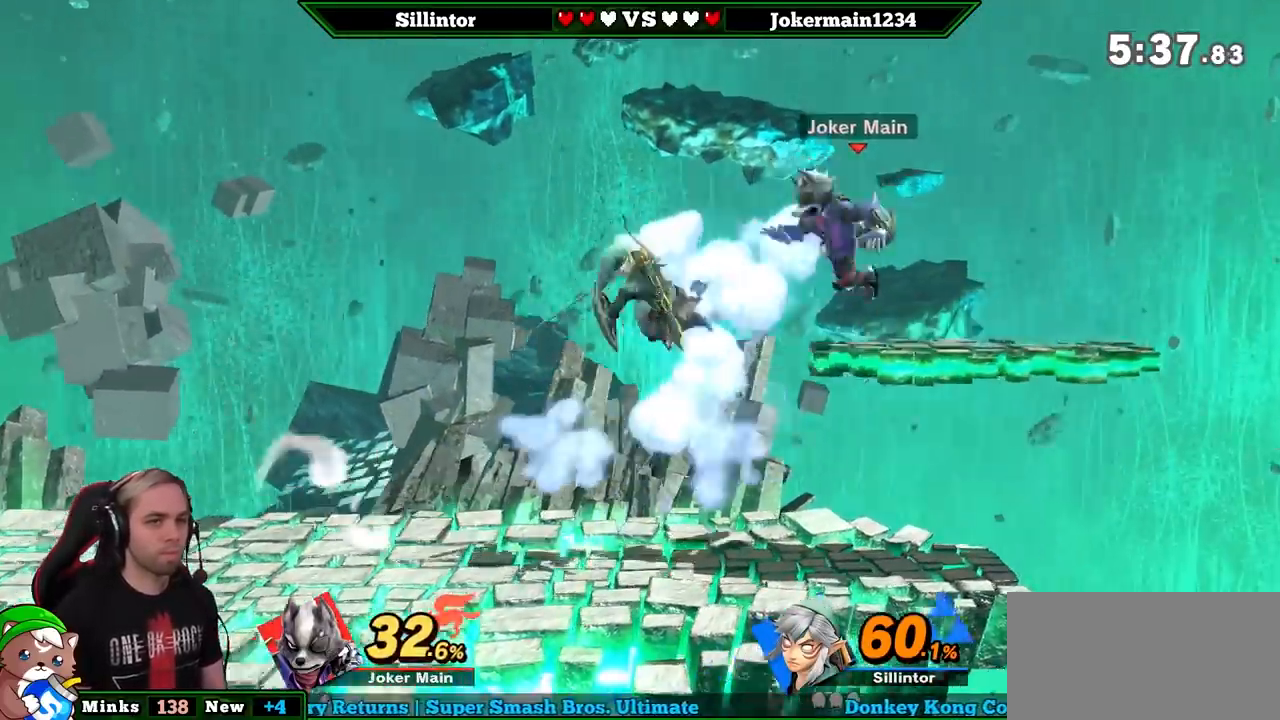
Gameplay with a controller (Nintendo layout); each line is a JSON object with the inputs held at the frame after it. "events" lists button and stick changes between this image and that frame as [ms after this image, input, new state], when the widget could be followed in between. Not read: L3 R3.
{"buttons": [], "left_stick": "center", "right_stick": "center", "events": [[33, "Y", "up"], [350, "left_stick", "center"]]}
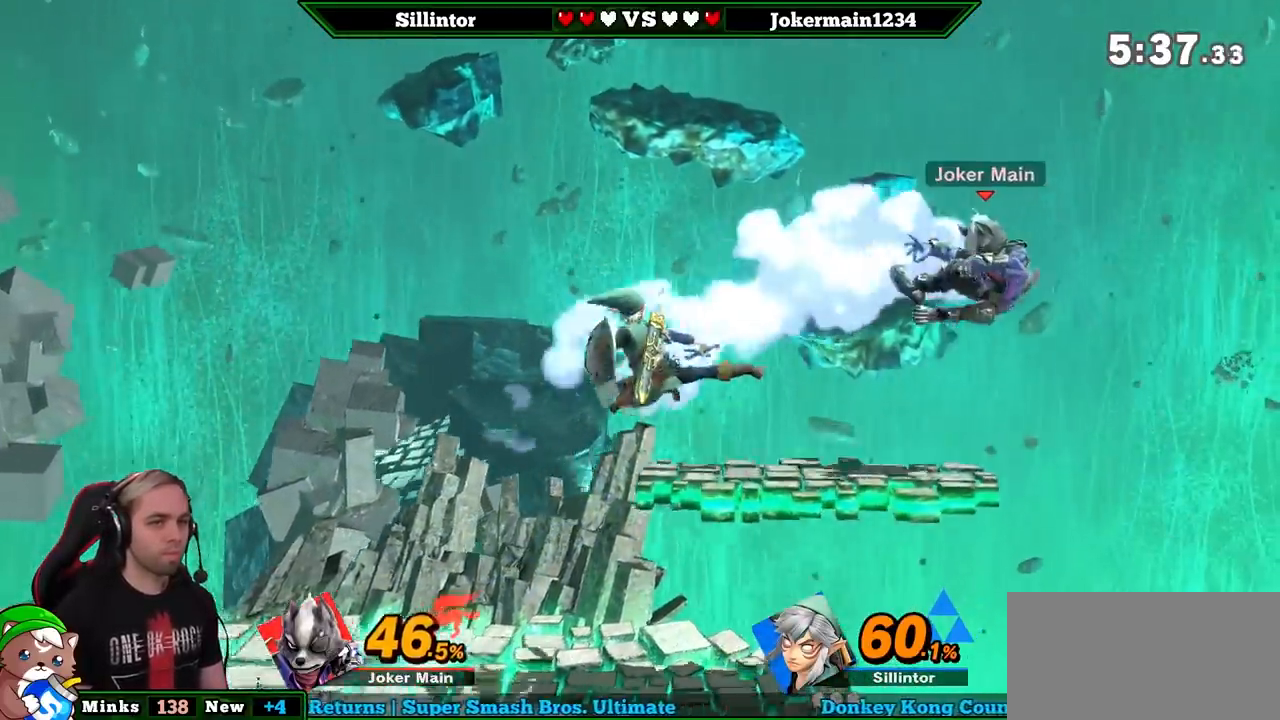
{"buttons": ["A", "Y"], "left_stick": "center", "right_stick": "center", "events": [[250, "Y", "down"], [467, "A", "down"]]}
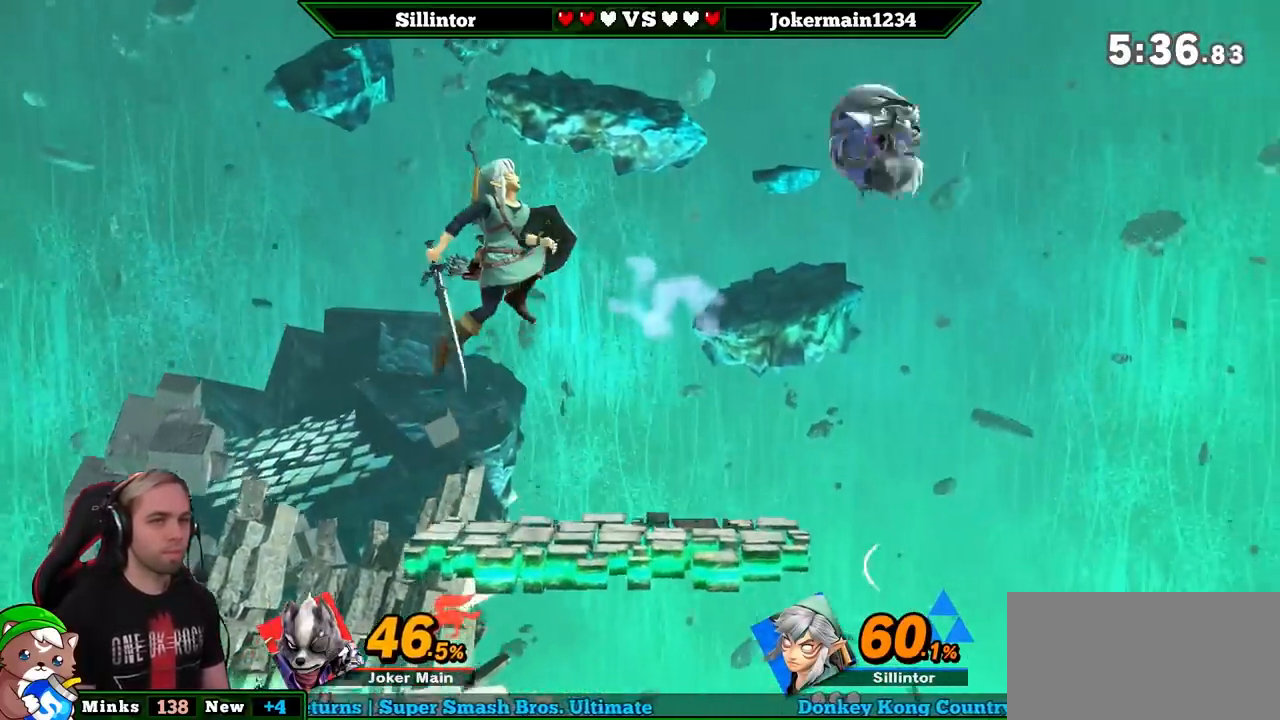
{"buttons": [], "left_stick": "center", "right_stick": "center", "events": [[117, "A", "up"], [117, "Y", "up"], [117, "left_stick", "right"], [333, "left_stick", "down"], [500, "left_stick", "center"]]}
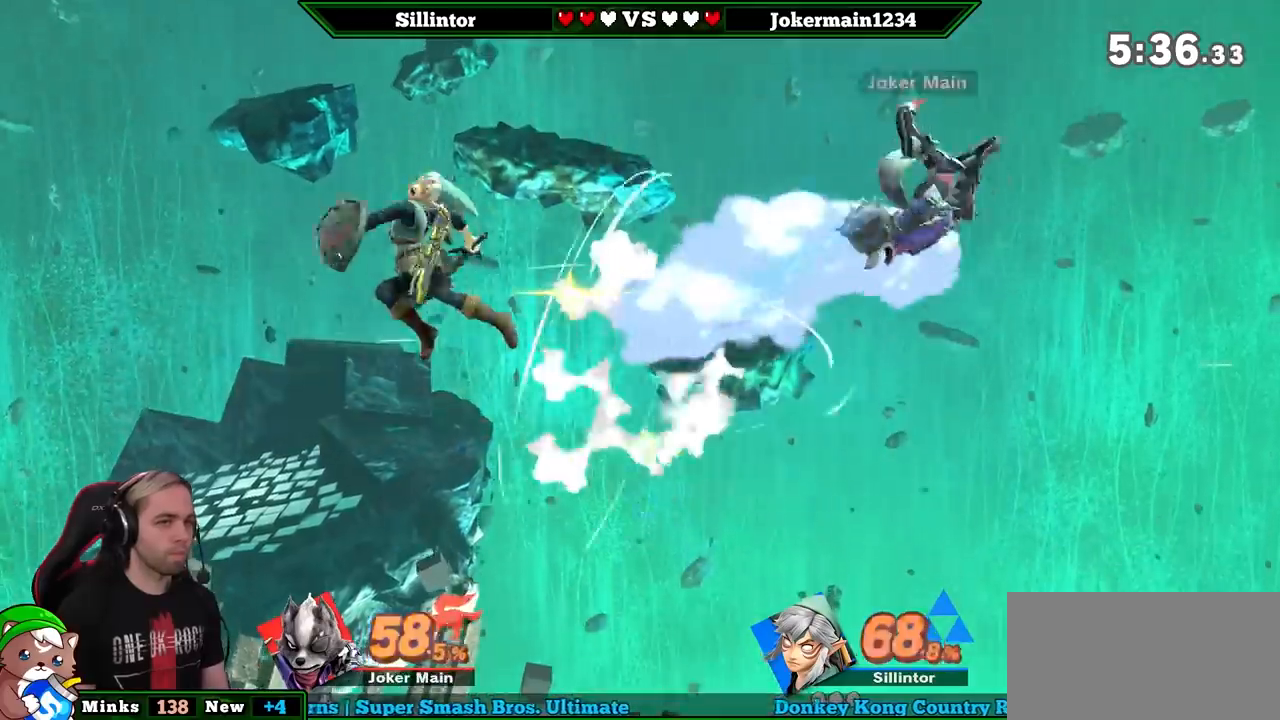
{"buttons": ["B"], "left_stick": "right", "right_stick": "center", "events": [[117, "left_stick", "right"], [300, "B", "down"]]}
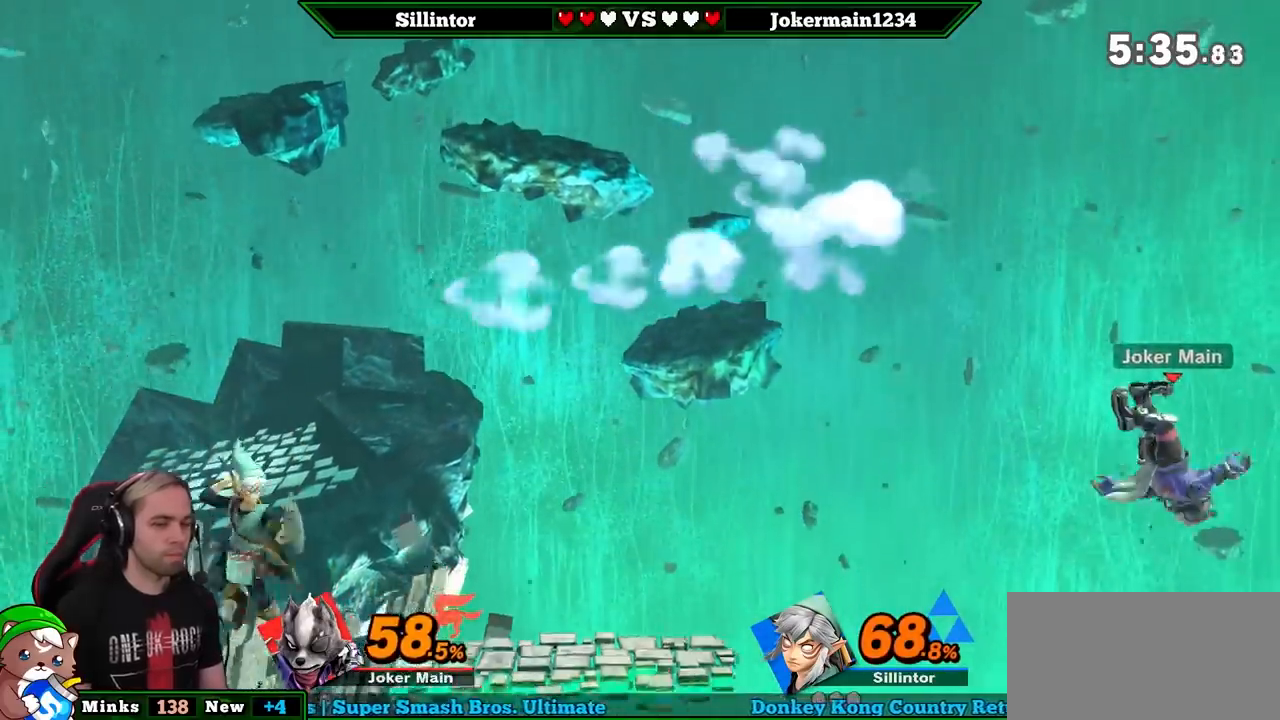
{"buttons": [], "left_stick": "center", "right_stick": "center", "events": [[117, "left_stick", "down-right"], [217, "left_stick", "down"], [433, "B", "up"], [467, "left_stick", "center"]]}
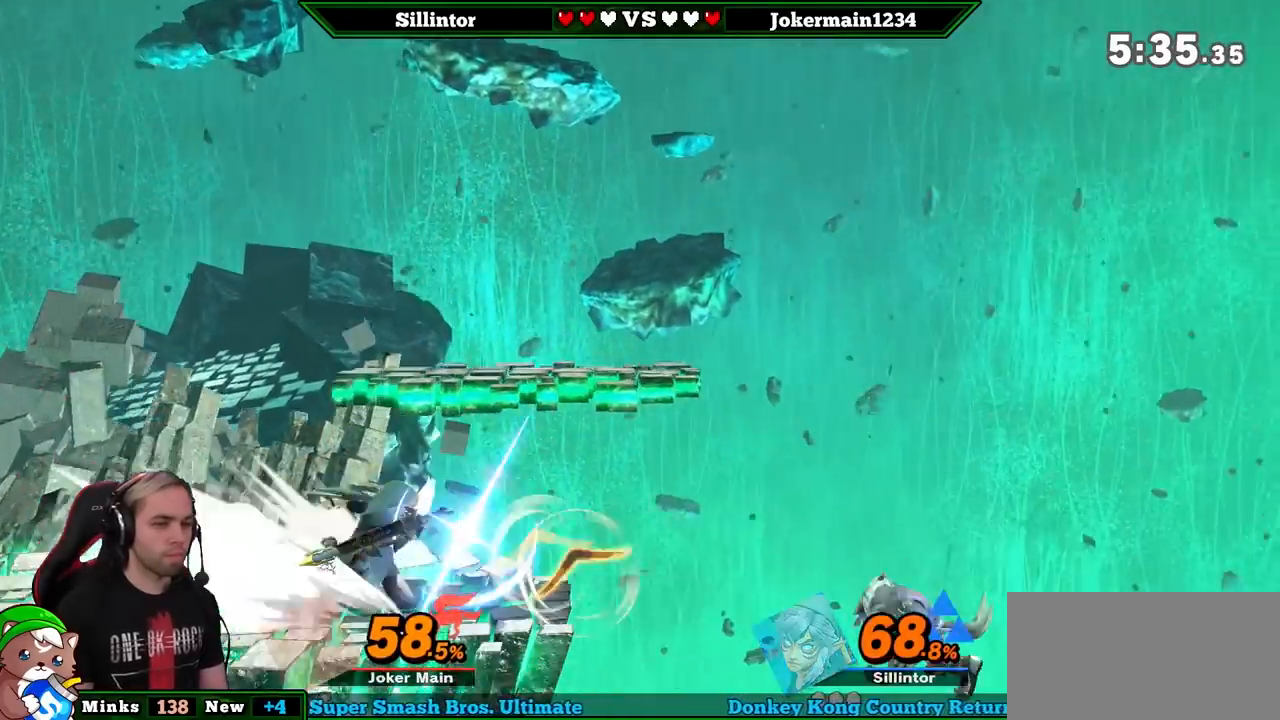
{"buttons": [], "left_stick": "center", "right_stick": "center", "events": [[50, "B", "down"], [433, "B", "up"]]}
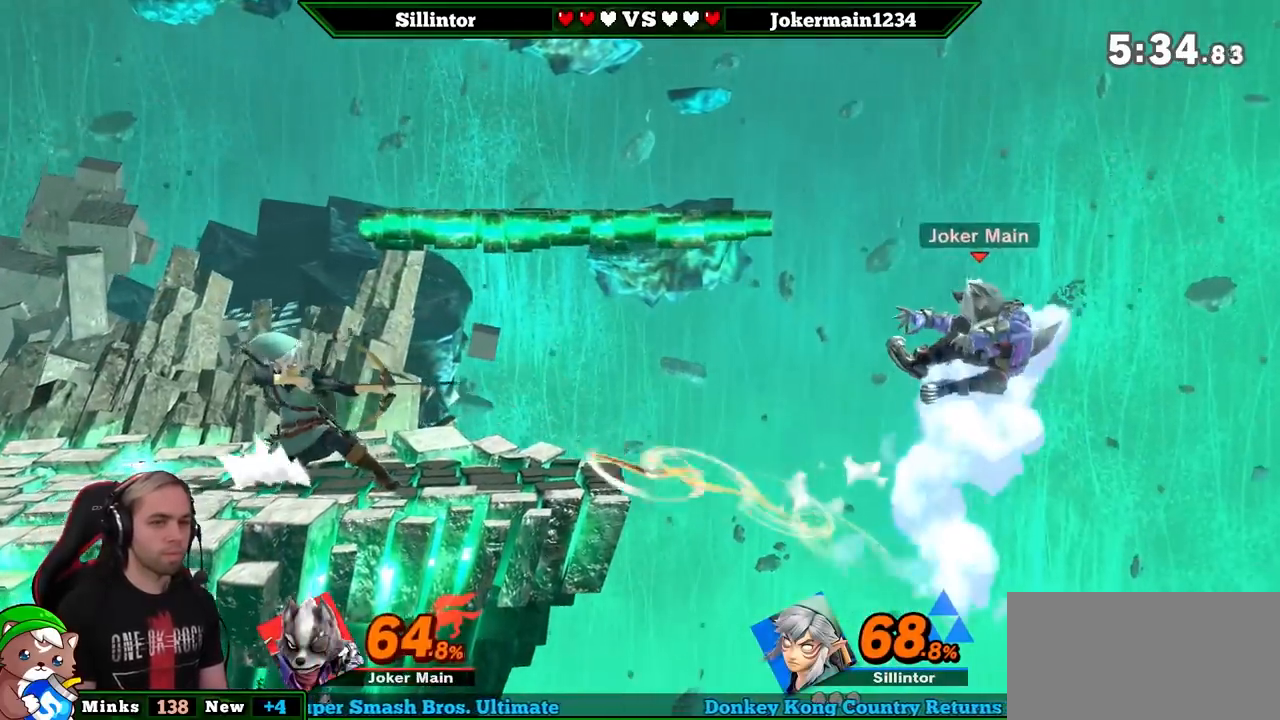
{"buttons": [], "left_stick": "right", "right_stick": "center", "events": [[333, "left_stick", "right"]]}
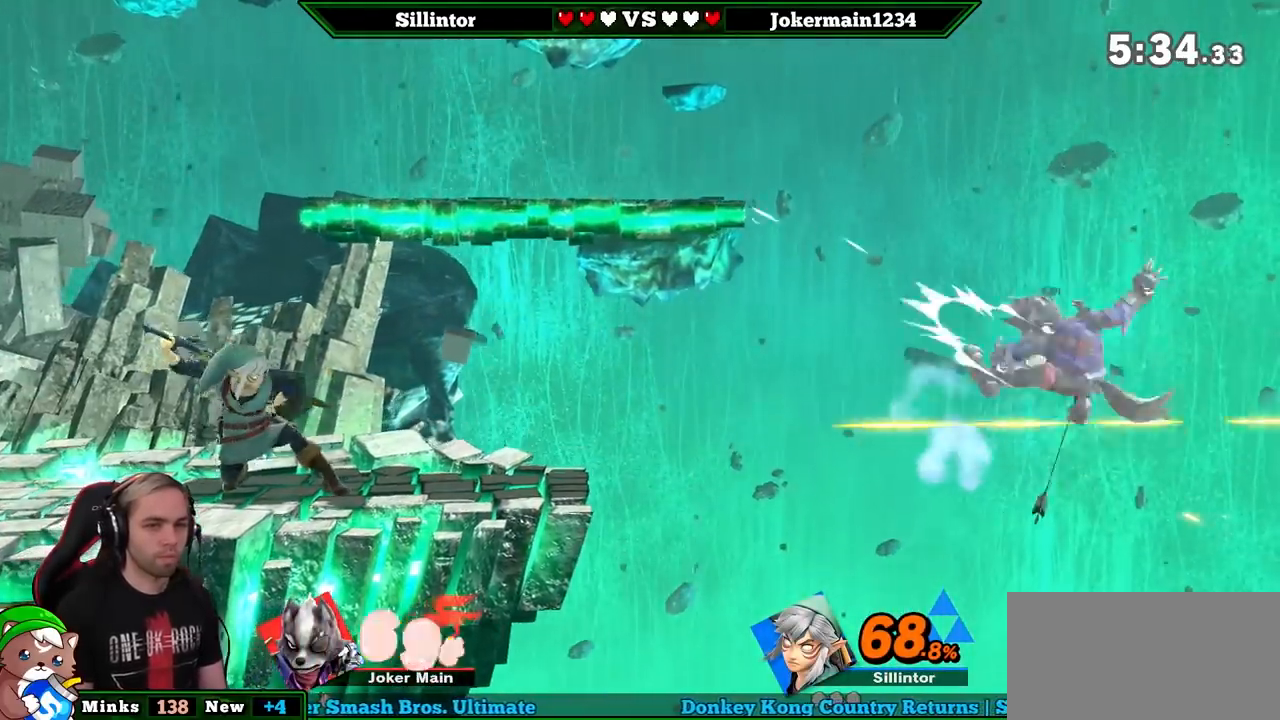
{"buttons": [], "left_stick": "left", "right_stick": "center", "events": [[33, "Y", "down"], [83, "Y", "up"], [267, "left_stick", "center"], [317, "left_stick", "left"]]}
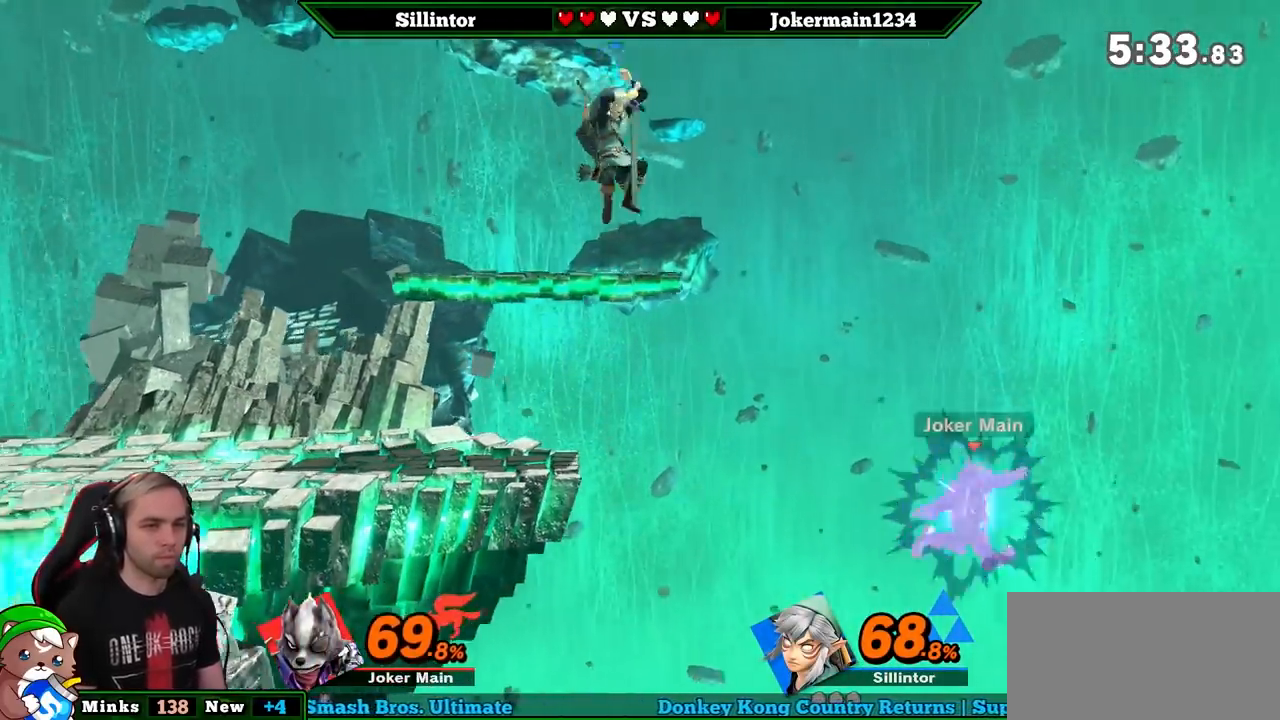
{"buttons": [], "left_stick": "down-right", "right_stick": "center", "events": [[317, "left_stick", "center"], [500, "left_stick", "down-right"]]}
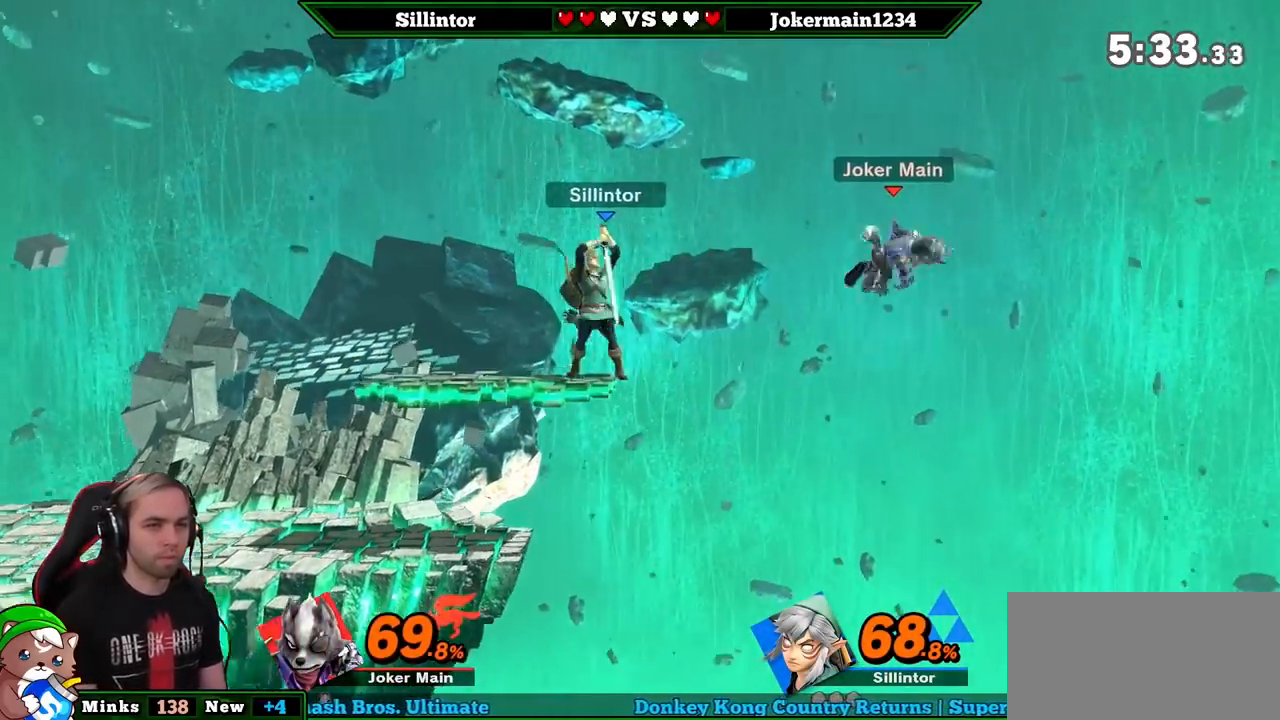
{"buttons": [], "left_stick": "center", "right_stick": "center", "events": [[217, "left_stick", "center"], [400, "A", "down"], [500, "A", "up"]]}
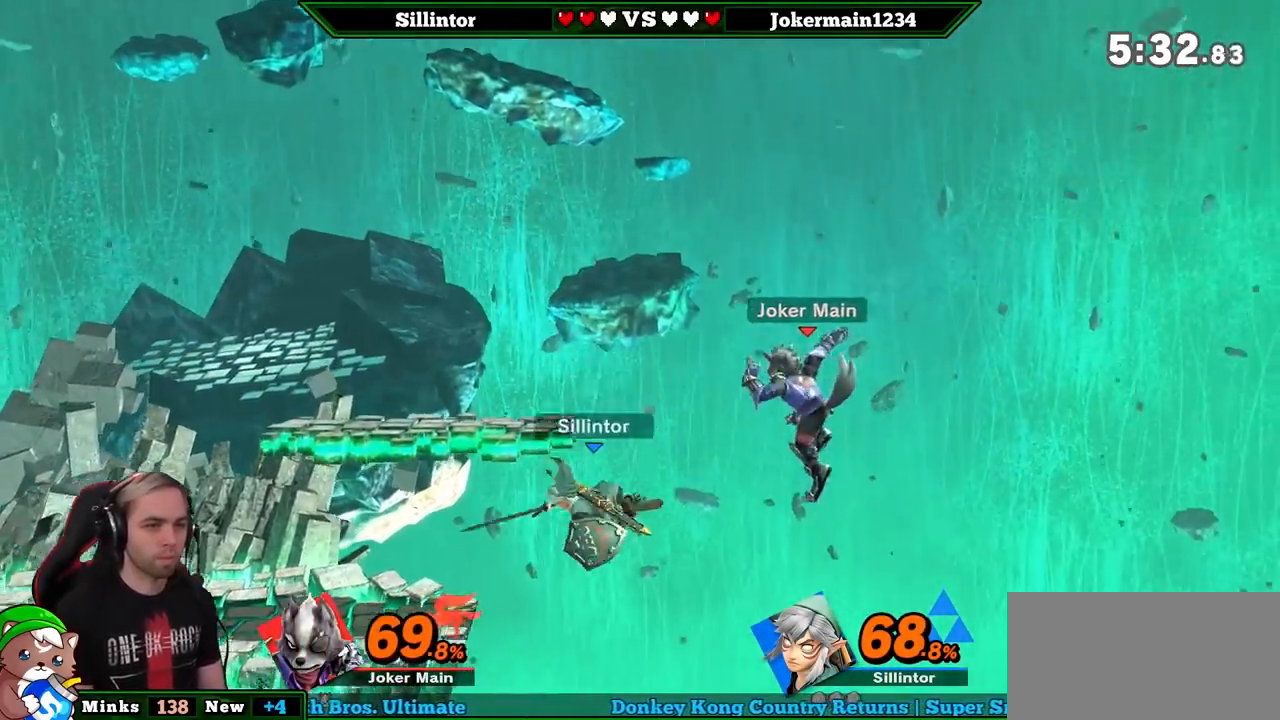
{"buttons": [], "left_stick": "right", "right_stick": "center", "events": [[233, "left_stick", "right"]]}
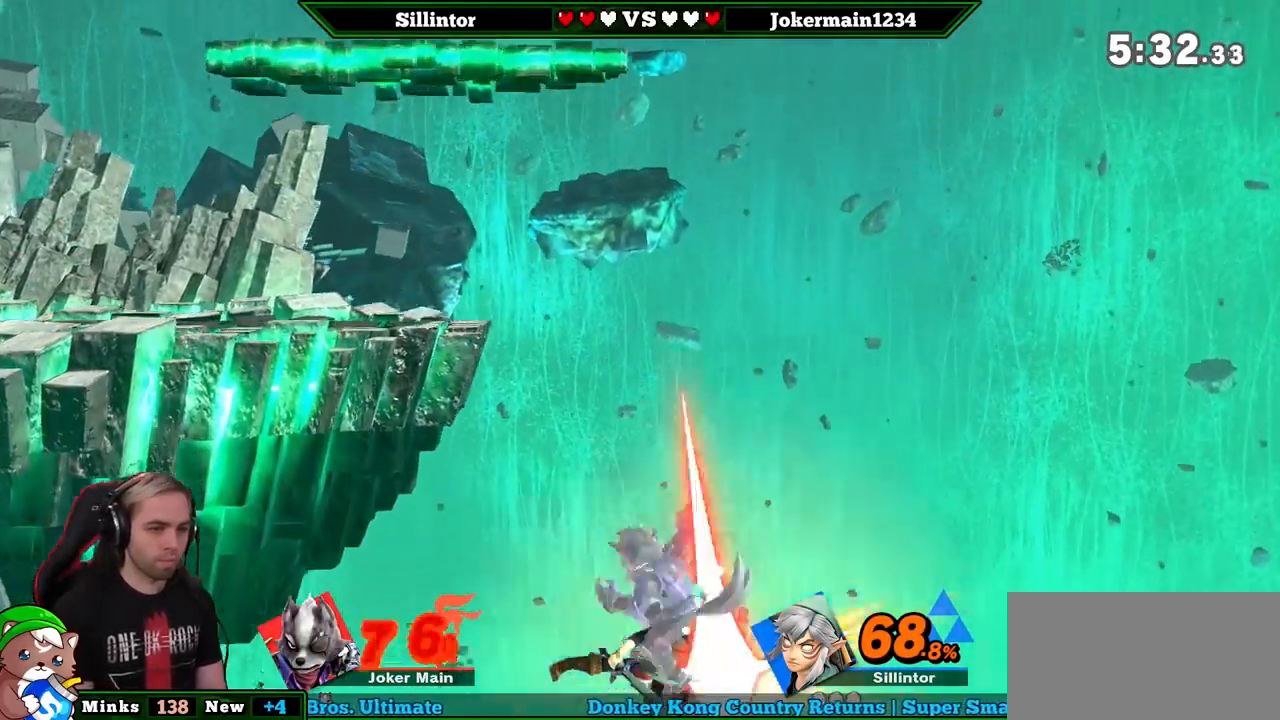
{"buttons": [], "left_stick": "right", "right_stick": "center", "events": [[33, "Y", "down"], [217, "A", "down"], [433, "A", "up"], [433, "Y", "up"]]}
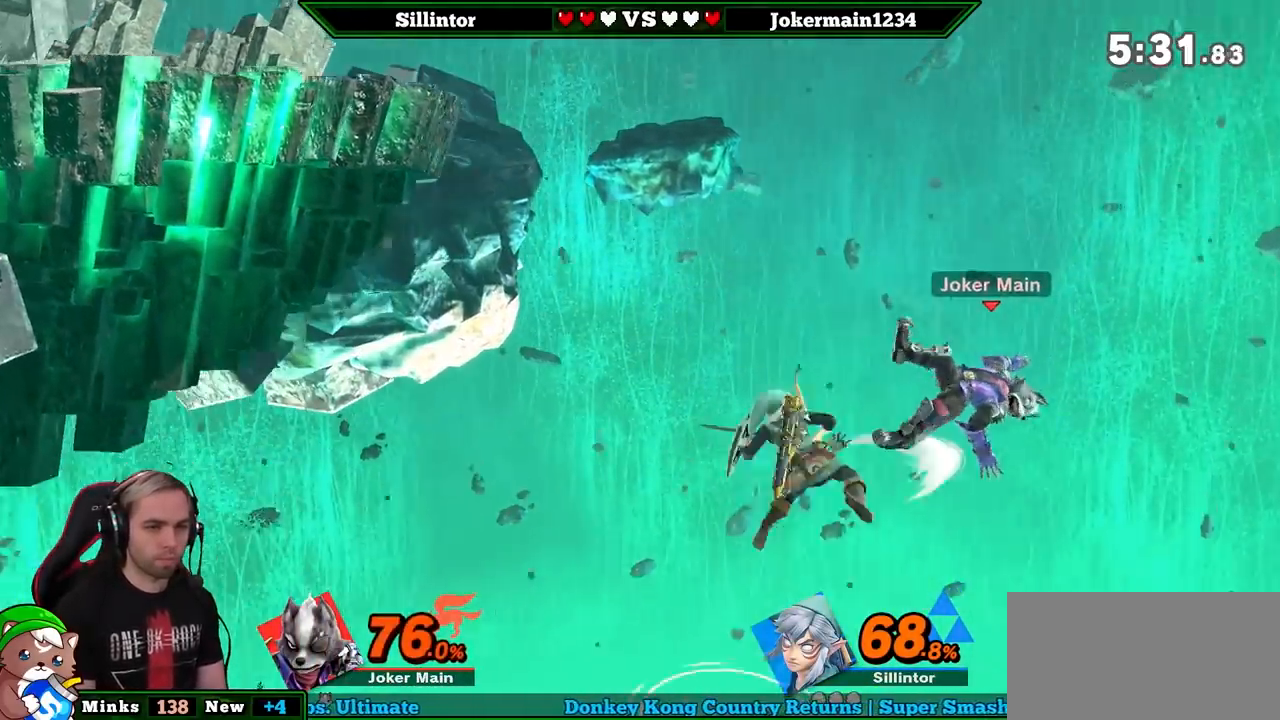
{"buttons": [], "left_stick": "right", "right_stick": "center", "events": [[117, "left_stick", "center"], [183, "left_stick", "right"]]}
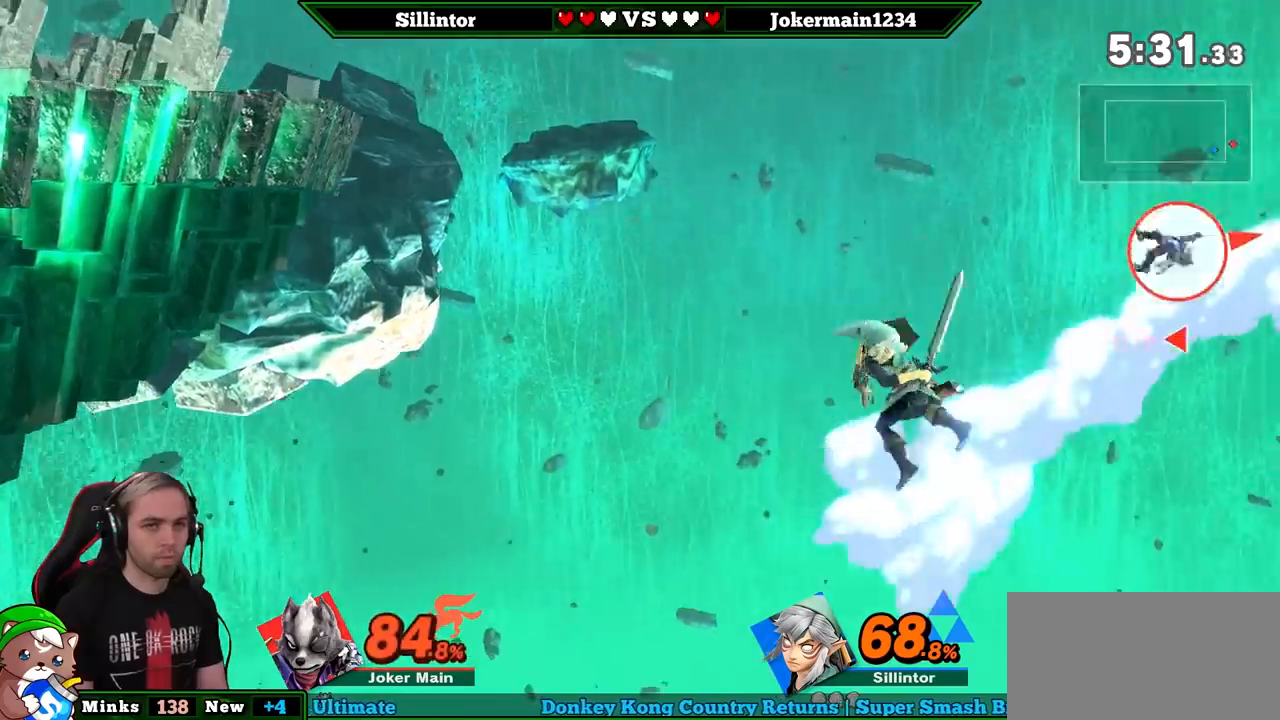
{"buttons": ["B"], "left_stick": "up-left", "right_stick": "center", "events": [[83, "left_stick", "up-right"], [117, "B", "down"], [500, "left_stick", "up-left"]]}
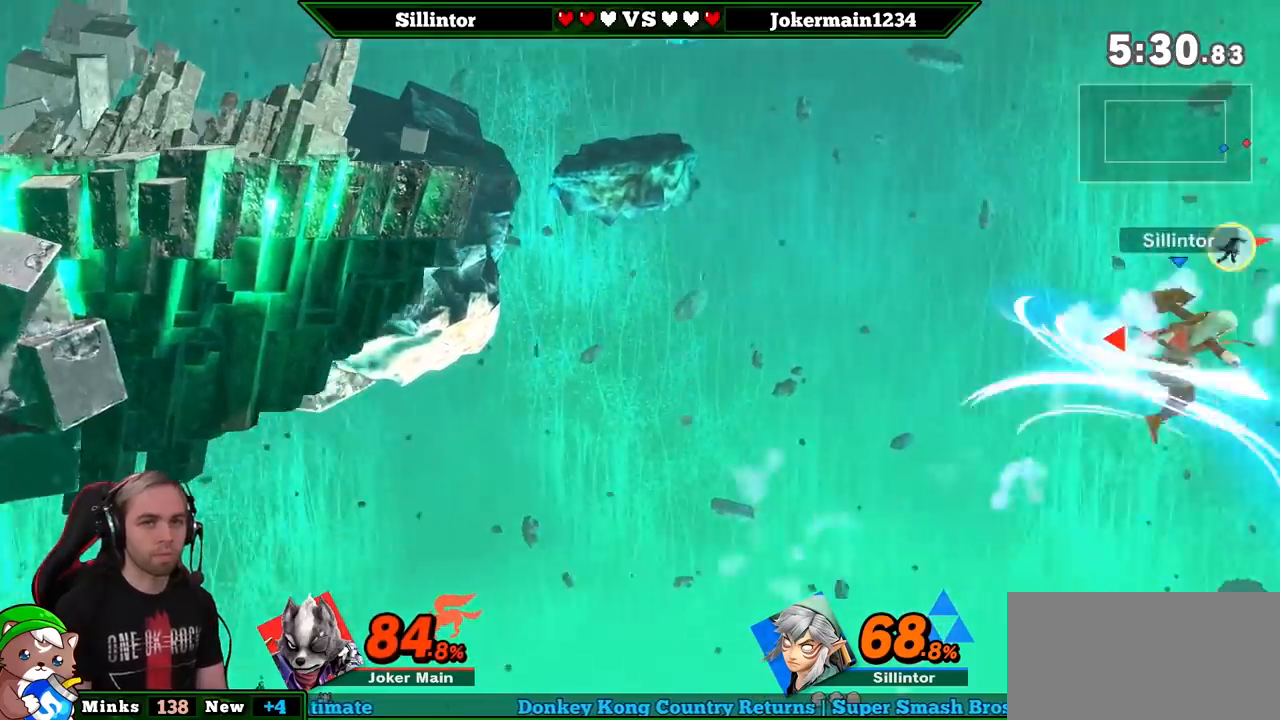
{"buttons": [], "left_stick": "left", "right_stick": "center", "events": [[33, "left_stick", "left"], [250, "B", "up"]]}
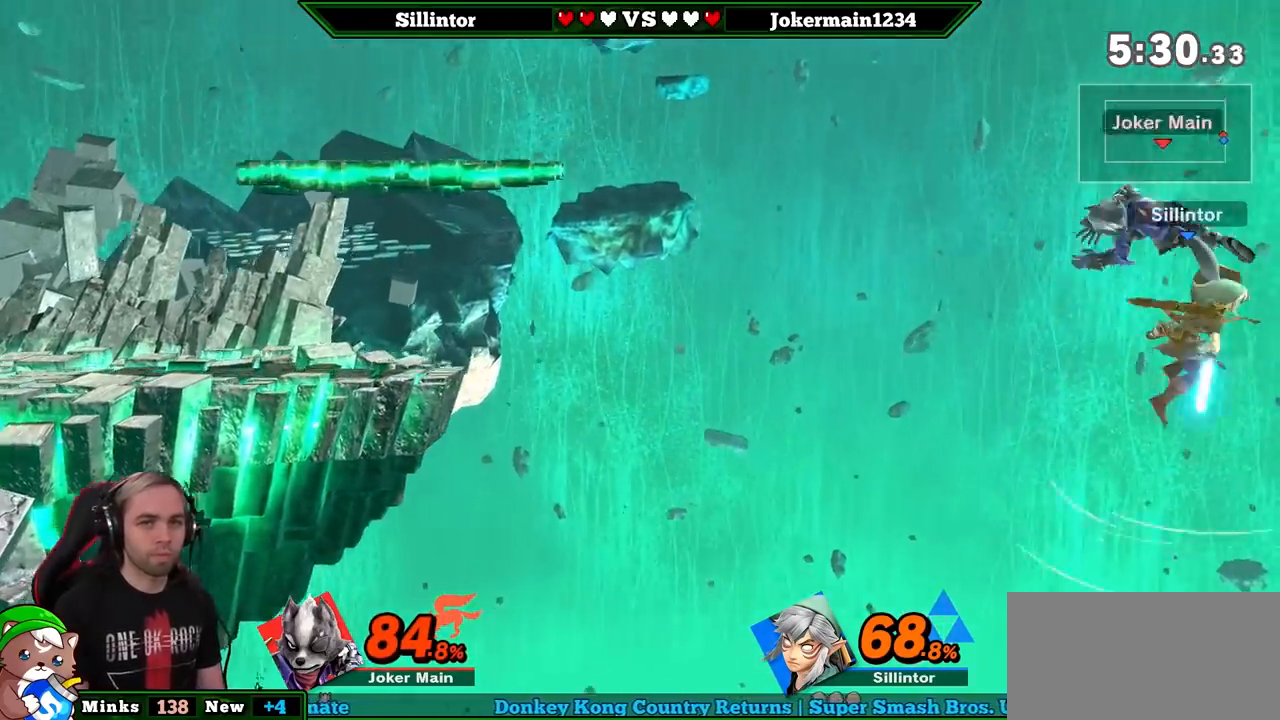
{"buttons": [], "left_stick": "center", "right_stick": "center", "events": [[367, "left_stick", "center"]]}